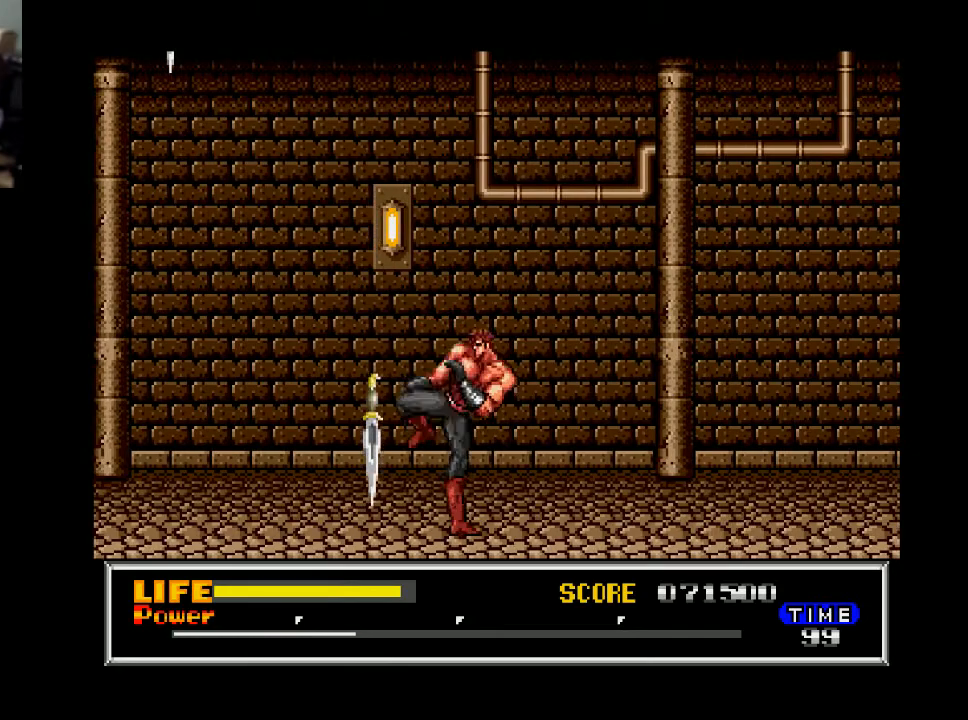
Gameplay with a controller (Xbox layout); each line is a JSON object with the inputs held at the frame after it. "events" lists button and stick changes between this image and that frame as [ms after this image, input, new state], when the widget could be followed in between. Not read: left_stick.
{"buttons": ["DPAD_LEFT"], "right_stick": "center", "events": [[33, "A", "up"], [233, "DPAD_LEFT", "down"]]}
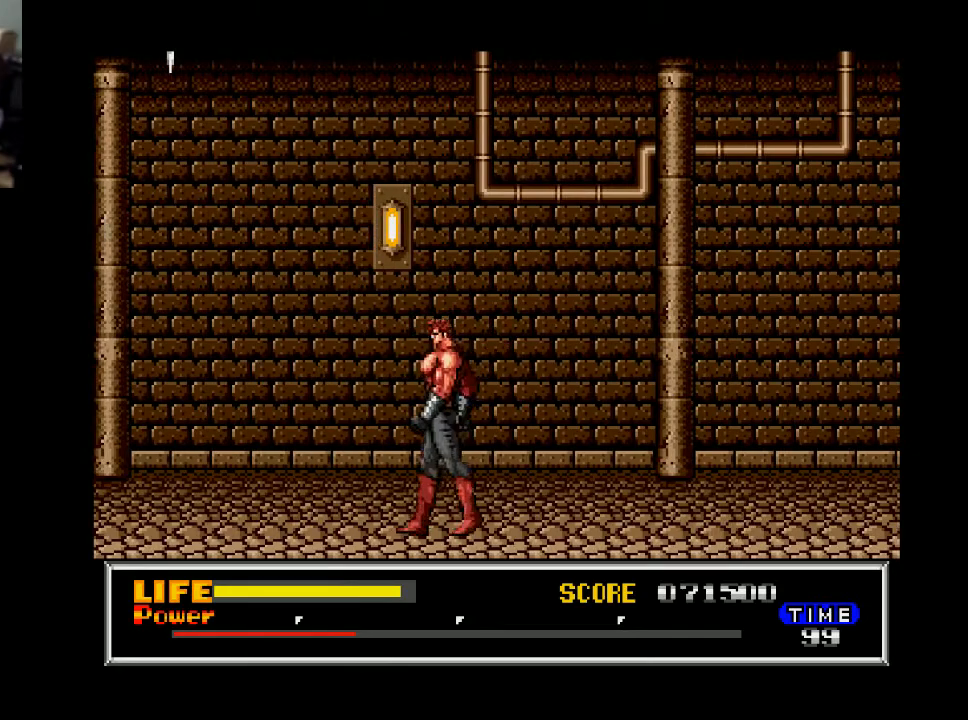
{"buttons": ["B", "DPAD_LEFT"], "right_stick": "center", "events": [[433, "B", "down"]]}
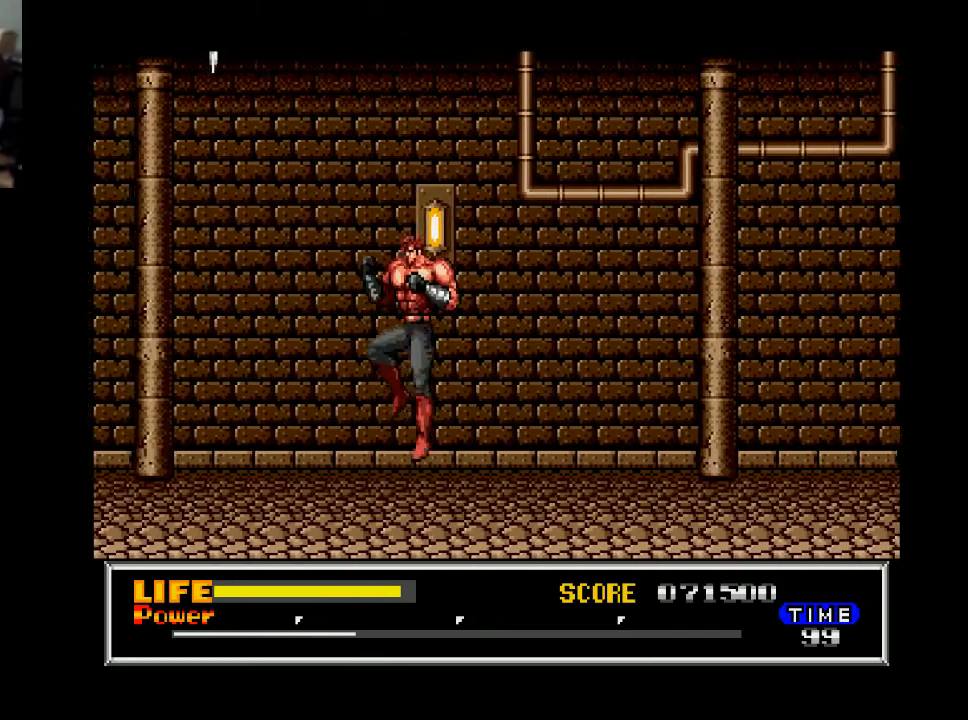
{"buttons": ["DPAD_LEFT"], "right_stick": "center", "events": [[67, "B", "up"]]}
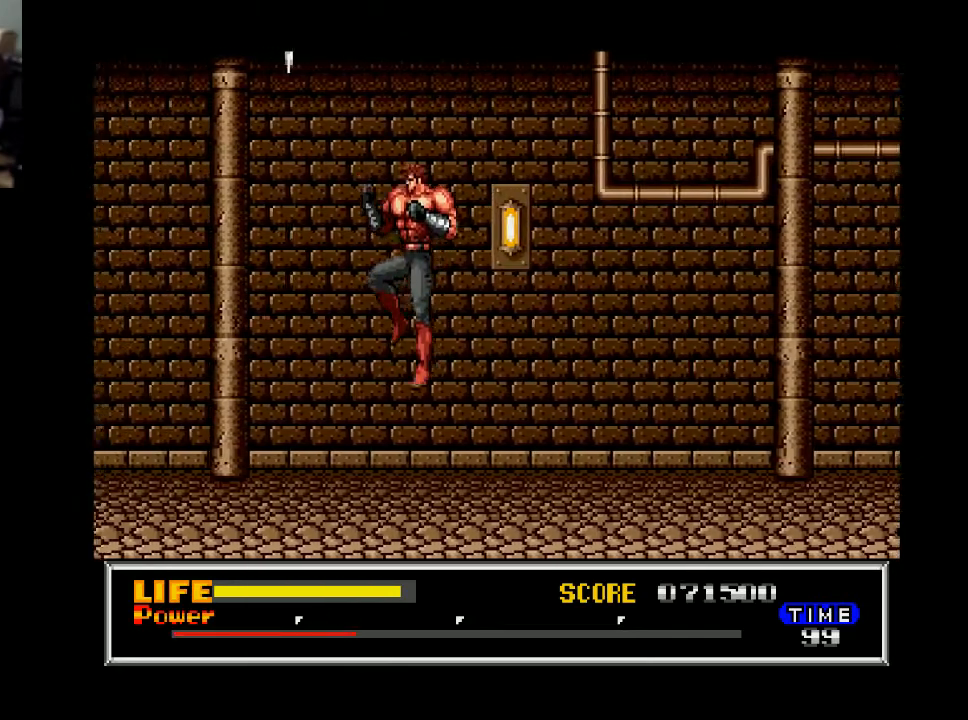
{"buttons": ["DPAD_LEFT"], "right_stick": "center", "events": [[333, "DPAD_LEFT", "up"], [433, "DPAD_LEFT", "down"]]}
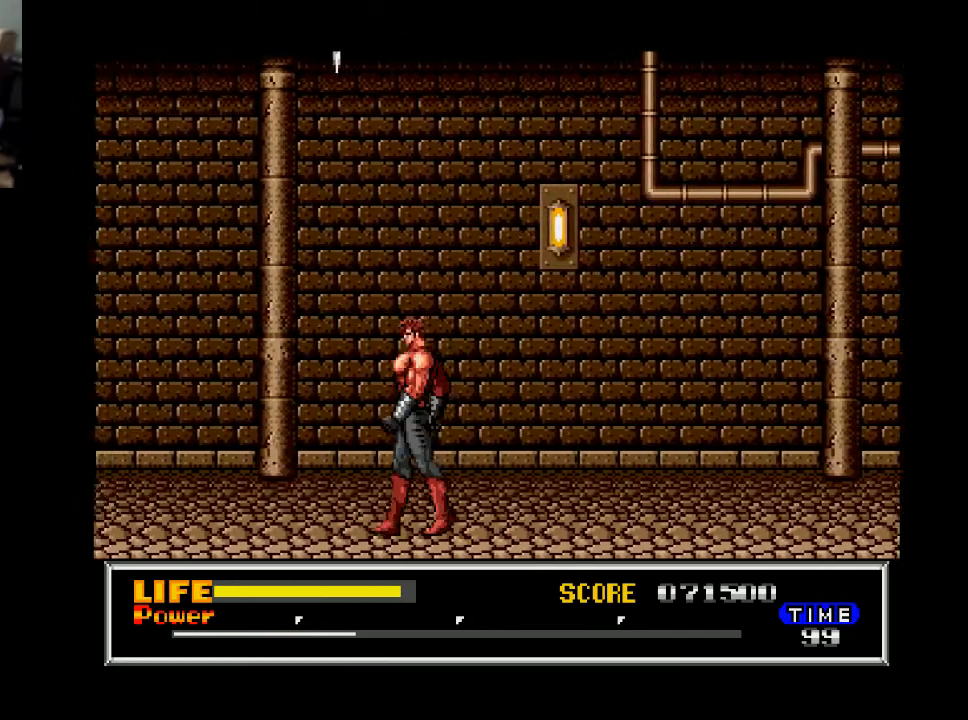
{"buttons": ["DPAD_RIGHT"], "right_stick": "center", "events": [[300, "DPAD_LEFT", "up"], [333, "DPAD_RIGHT", "down"]]}
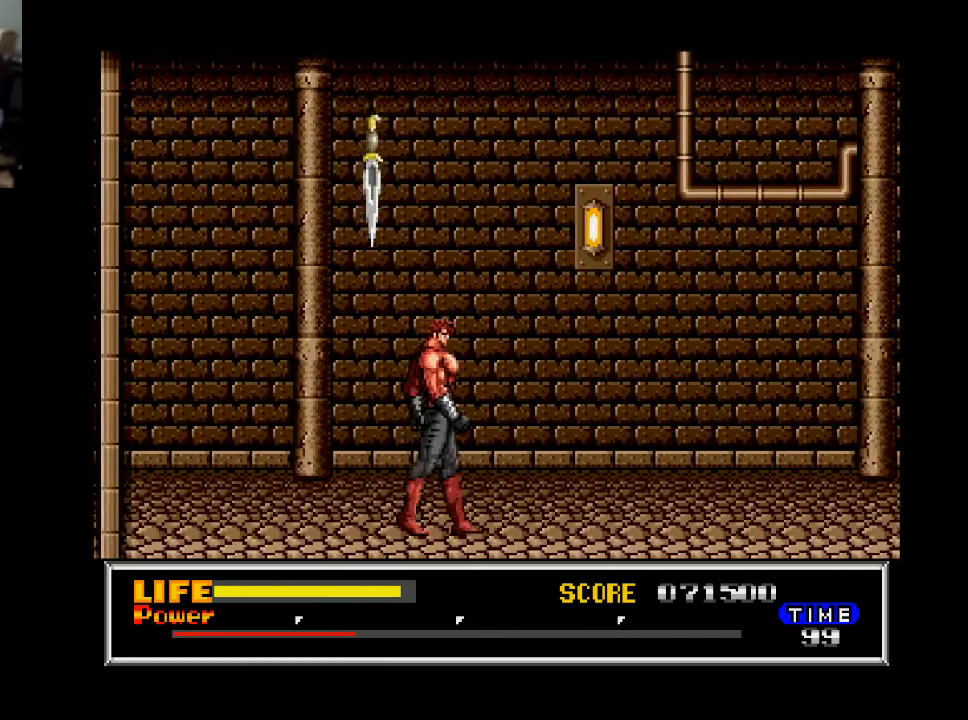
{"buttons": [], "right_stick": "center", "events": [[100, "DPAD_RIGHT", "up"], [133, "DPAD_LEFT", "down"], [200, "A", "down"], [233, "DPAD_LEFT", "up"], [300, "A", "up"]]}
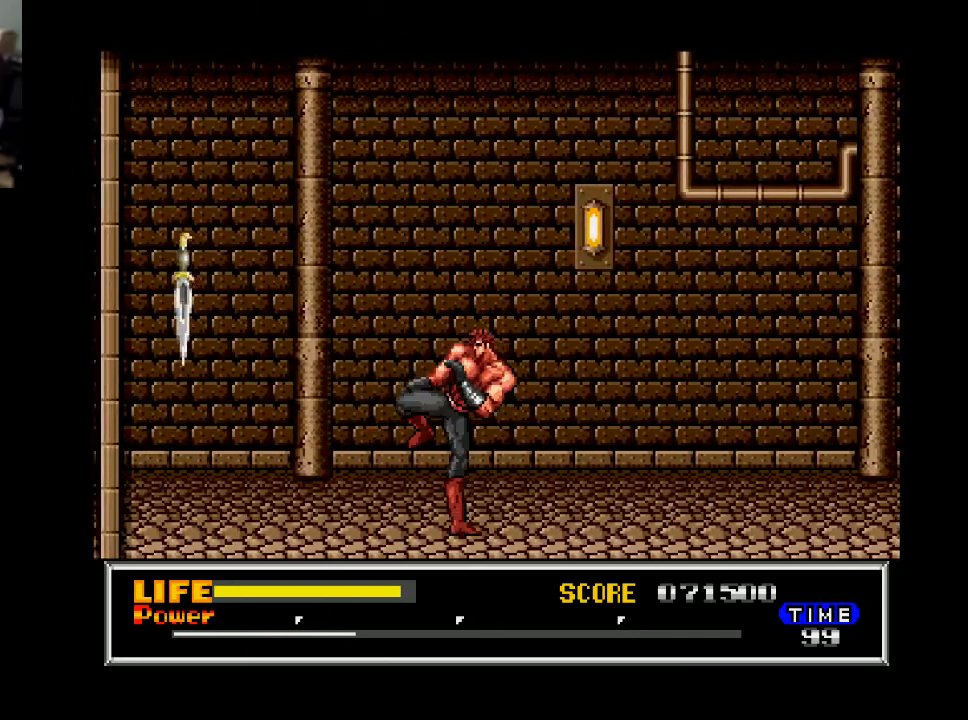
{"buttons": ["B", "DPAD_RIGHT"], "right_stick": "center", "events": [[133, "DPAD_RIGHT", "down"], [300, "DPAD_RIGHT", "up"], [400, "B", "down"], [400, "DPAD_RIGHT", "down"]]}
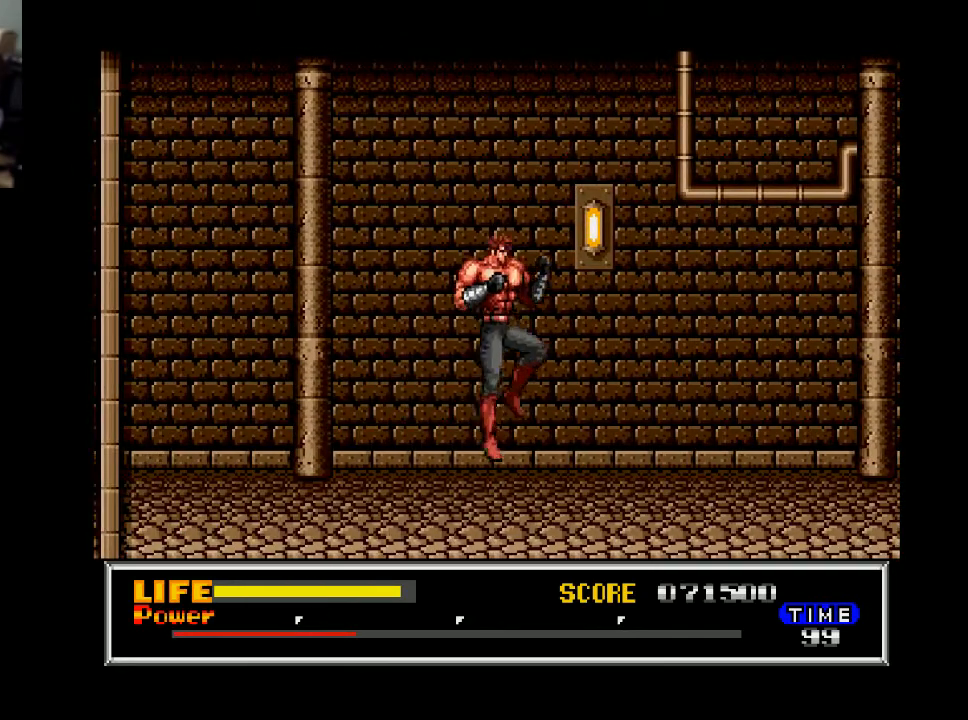
{"buttons": ["B", "DPAD_RIGHT"], "right_stick": "center", "events": []}
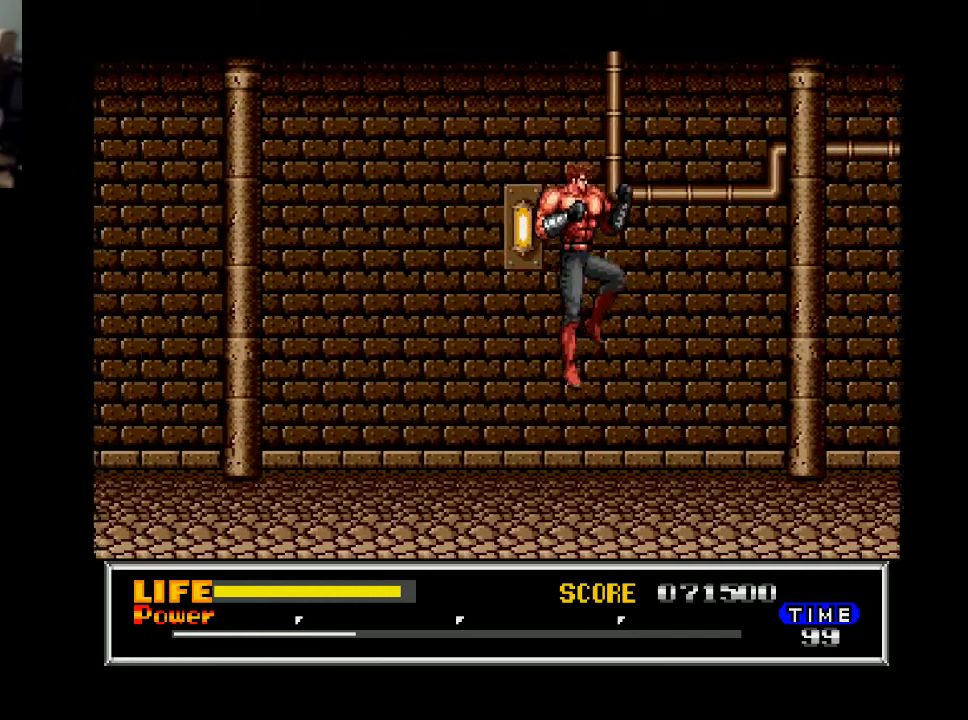
{"buttons": ["B", "DPAD_RIGHT"], "right_stick": "center", "events": [[33, "B", "up"], [133, "DPAD_RIGHT", "up"], [233, "B", "down"], [300, "DPAD_RIGHT", "down"]]}
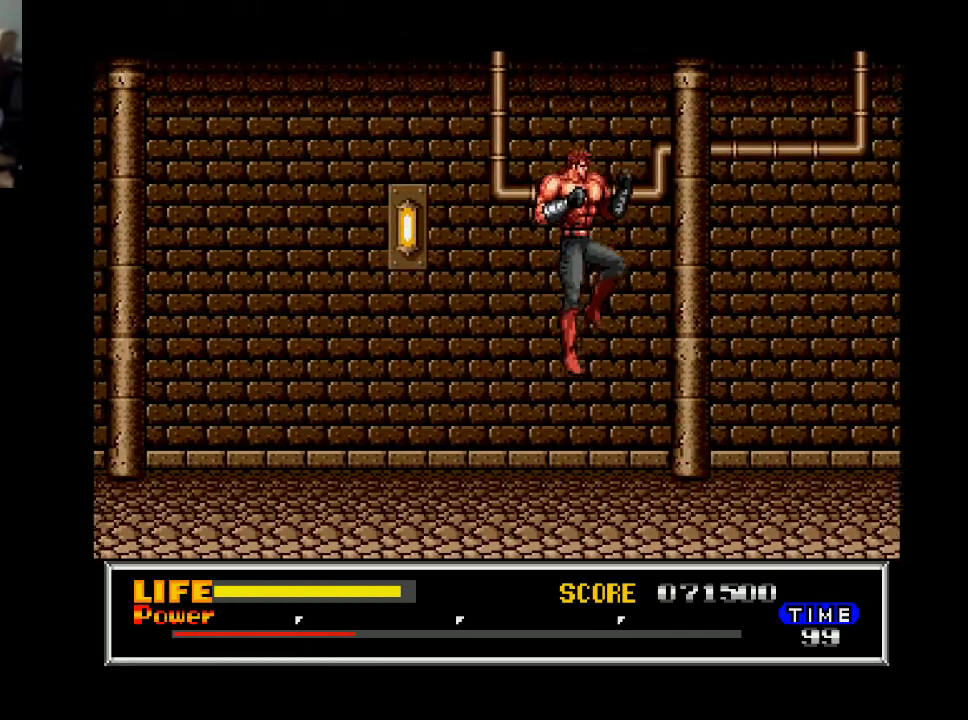
{"buttons": ["DPAD_RIGHT"], "right_stick": "center", "events": [[500, "B", "up"]]}
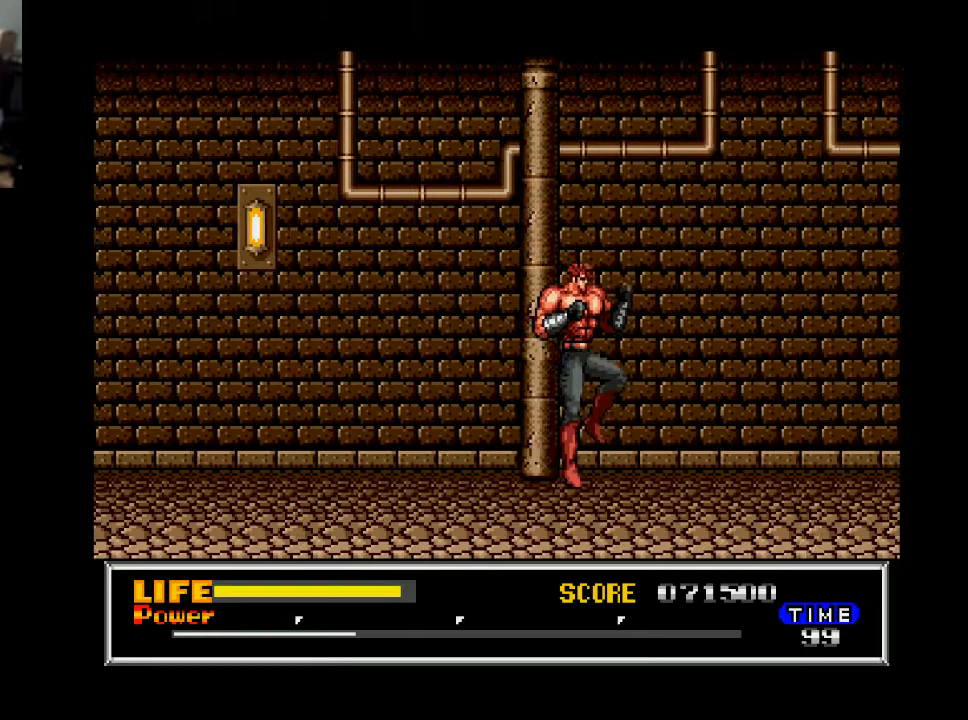
{"buttons": ["B", "DPAD_RIGHT"], "right_stick": "center", "events": [[67, "DPAD_RIGHT", "up"], [100, "B", "down"], [167, "DPAD_RIGHT", "down"]]}
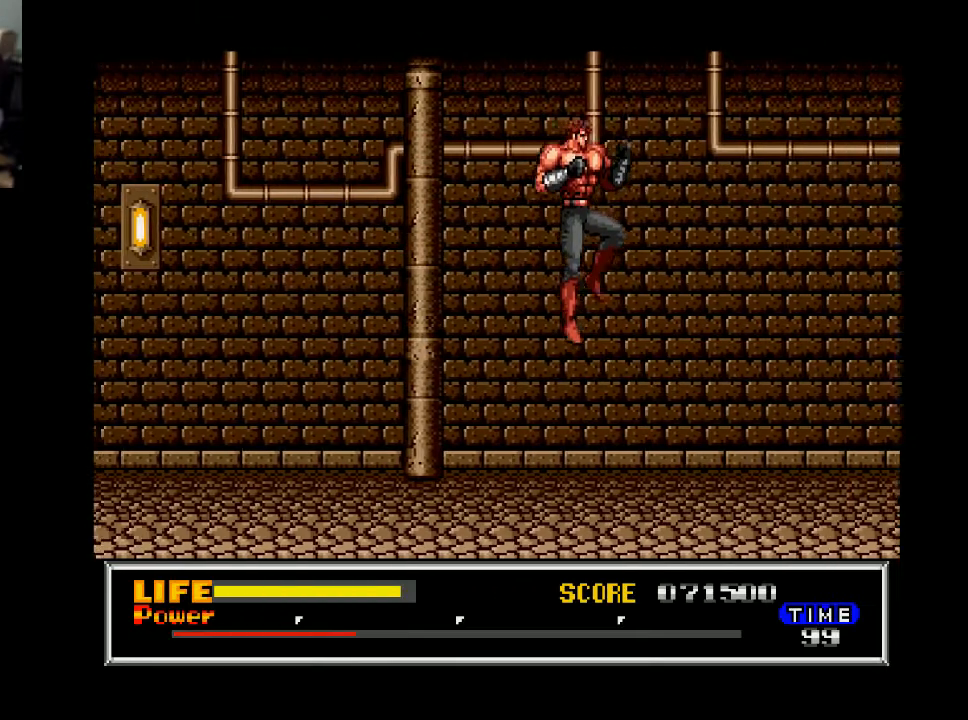
{"buttons": ["B", "DPAD_RIGHT"], "right_stick": "center", "events": [[167, "B", "up"], [367, "DPAD_RIGHT", "up"], [433, "B", "down"], [500, "DPAD_RIGHT", "down"]]}
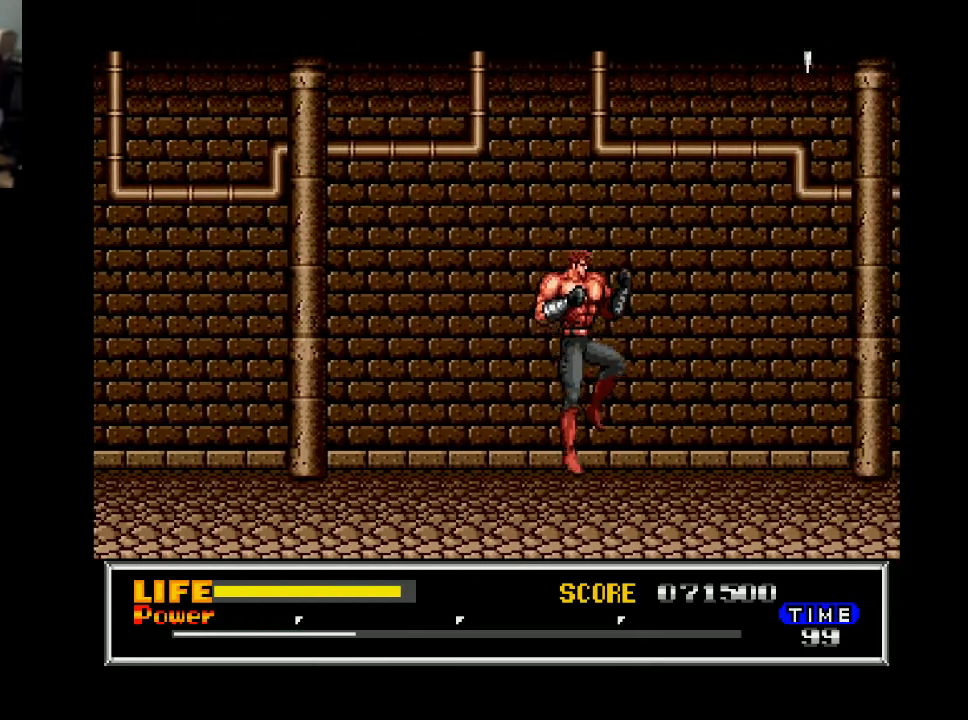
{"buttons": ["DPAD_RIGHT"], "right_stick": "center", "events": [[333, "B", "up"]]}
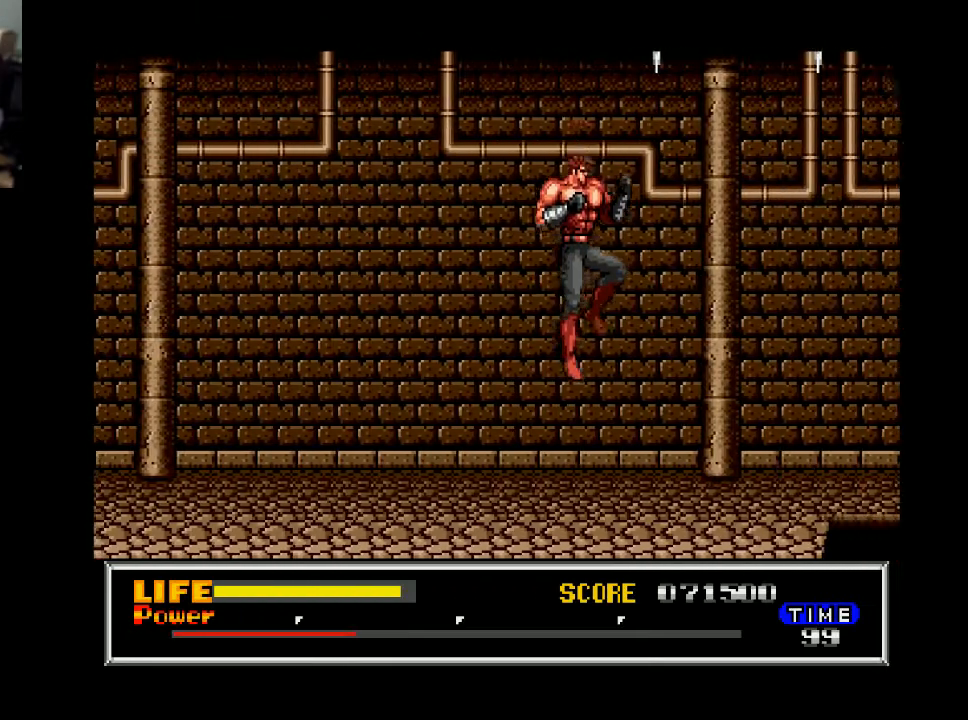
{"buttons": [], "right_stick": "center", "events": [[33, "DPAD_RIGHT", "up"], [133, "DPAD_LEFT", "down"], [467, "DPAD_LEFT", "up"]]}
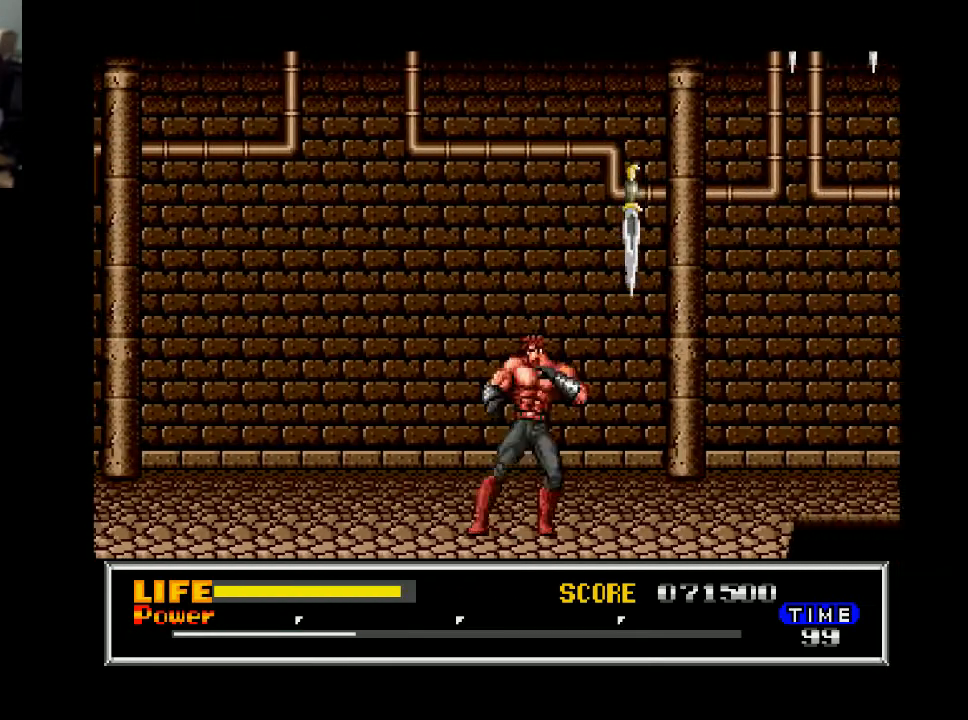
{"buttons": ["DPAD_RIGHT"], "right_stick": "center", "events": [[67, "DPAD_RIGHT", "down"], [133, "A", "down"], [167, "DPAD_RIGHT", "up"], [233, "A", "up"], [333, "DPAD_RIGHT", "down"]]}
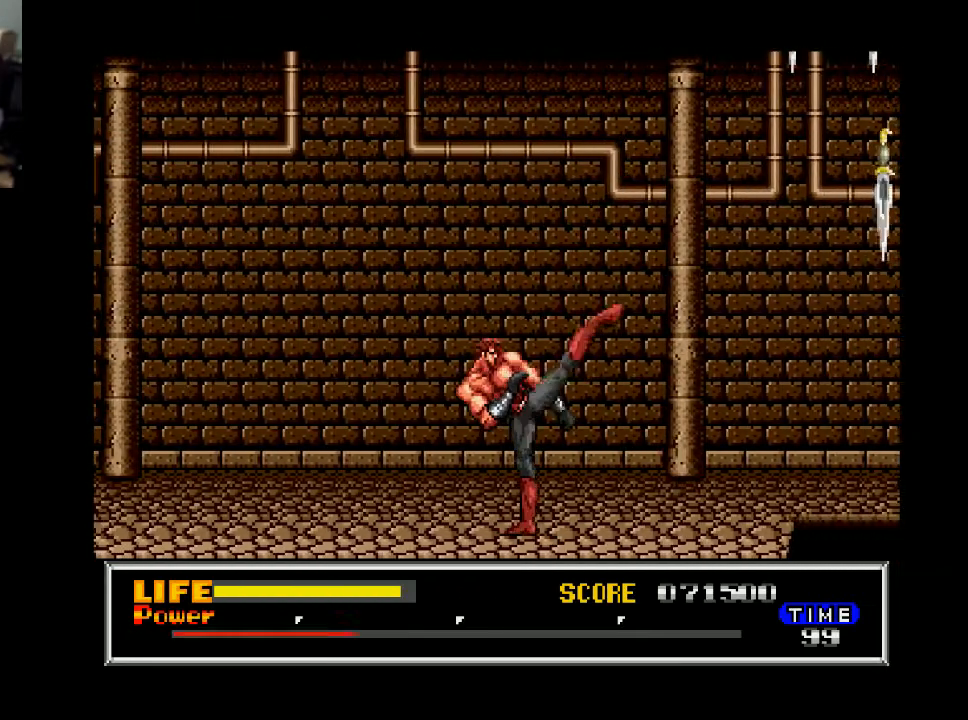
{"buttons": ["B", "DPAD_RIGHT"], "right_stick": "center", "events": [[233, "DPAD_RIGHT", "up"], [333, "B", "down"], [333, "DPAD_RIGHT", "down"]]}
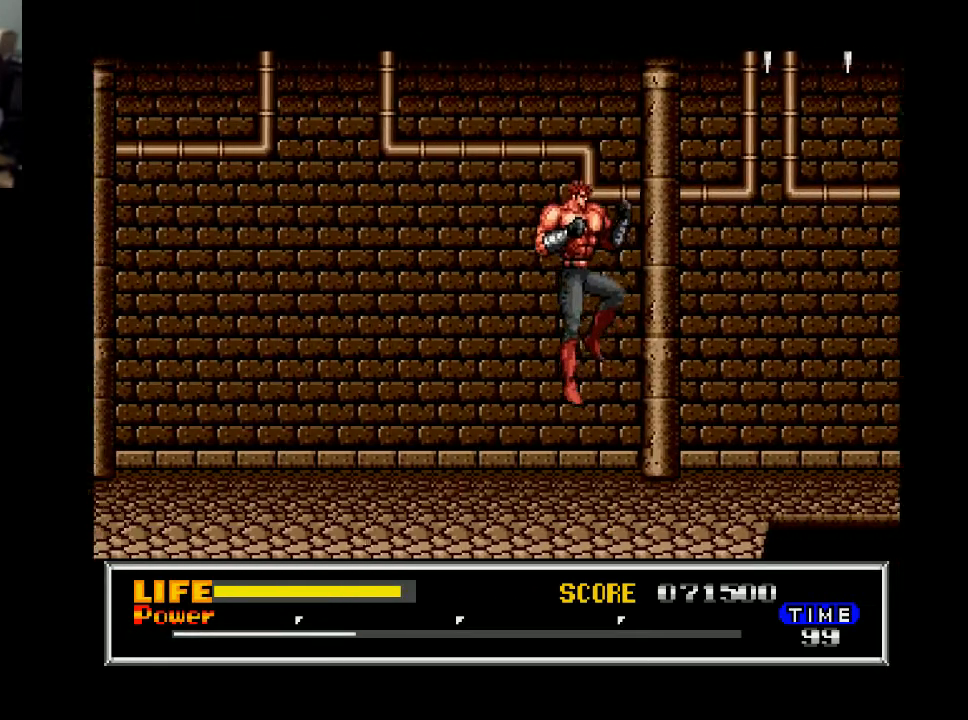
{"buttons": ["DPAD_LEFT"], "right_stick": "center", "events": [[100, "B", "up"], [333, "DPAD_RIGHT", "up"], [433, "DPAD_LEFT", "down"]]}
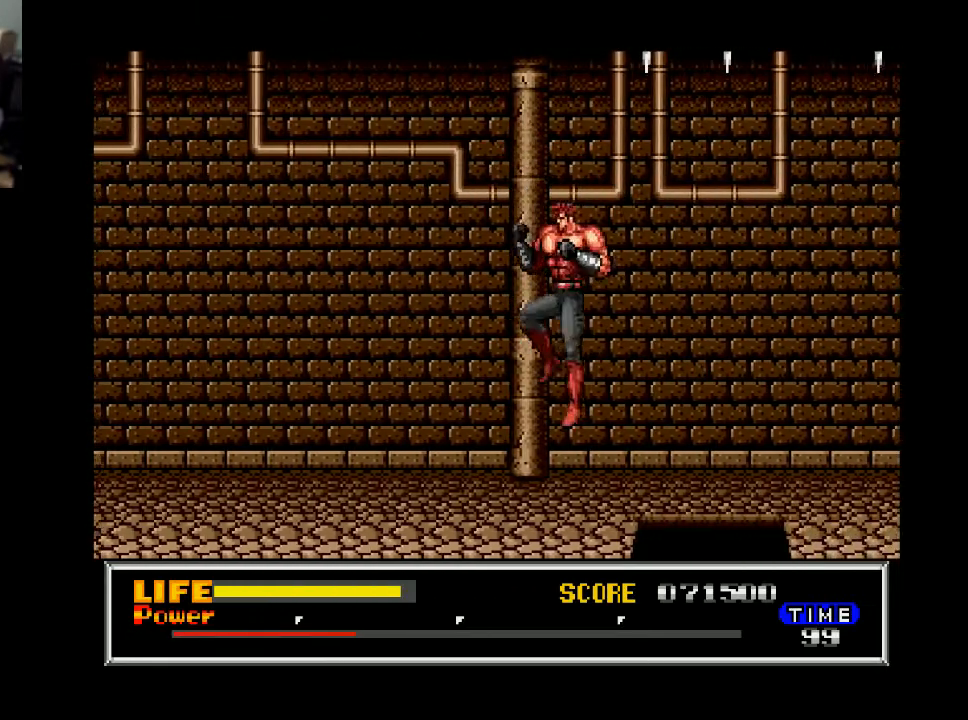
{"buttons": ["DPAD_RIGHT"], "right_stick": "center", "events": [[333, "DPAD_LEFT", "up"], [400, "DPAD_RIGHT", "down"]]}
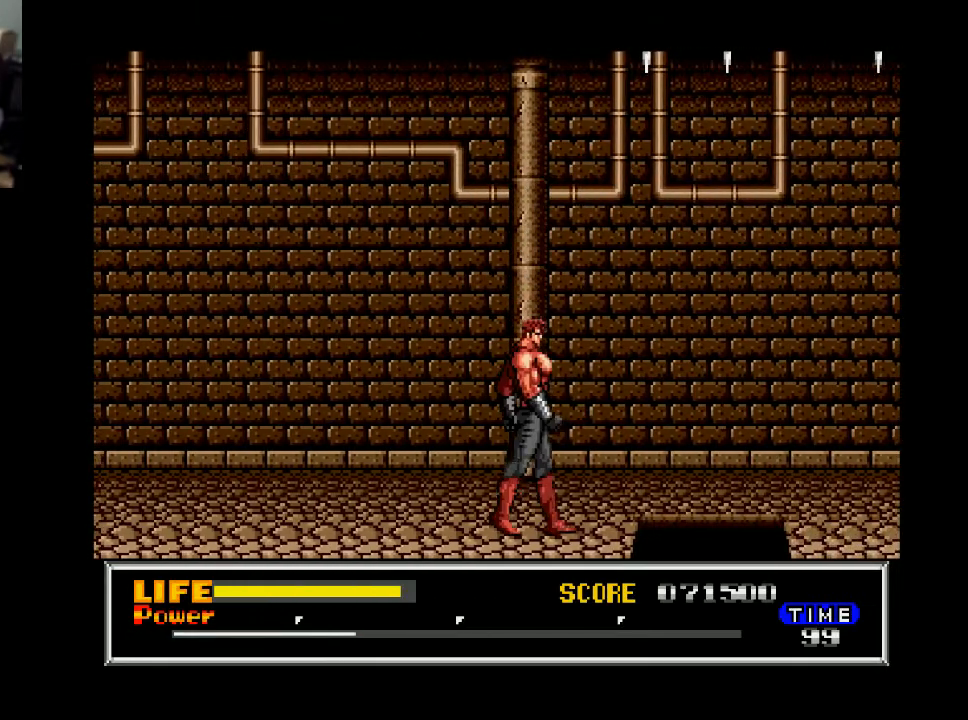
{"buttons": [], "right_stick": "center", "events": [[500, "DPAD_RIGHT", "up"]]}
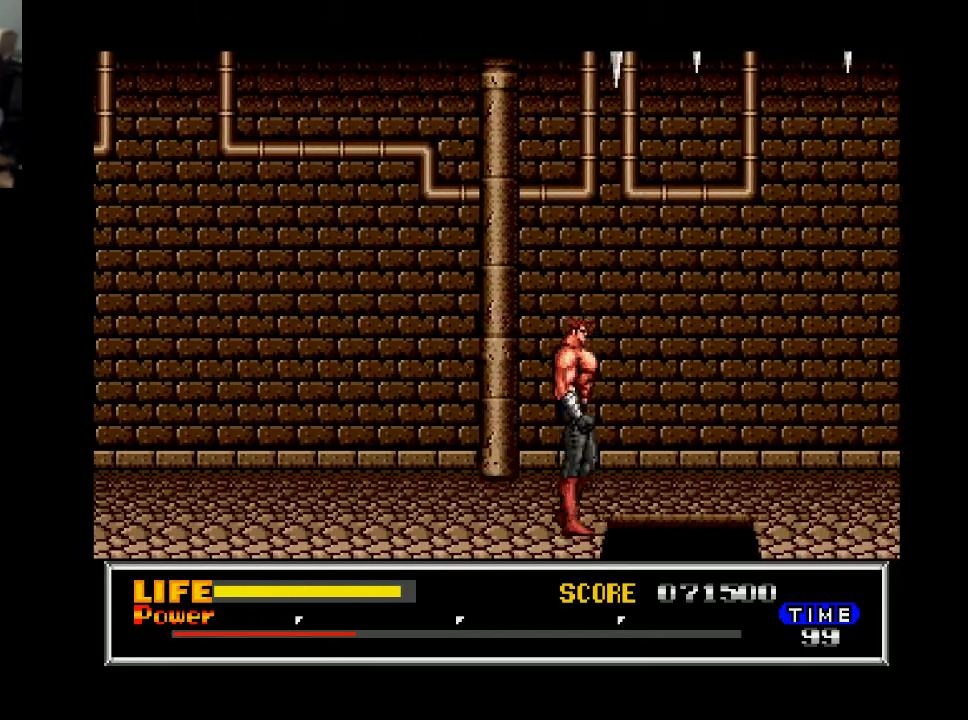
{"buttons": ["A", "DPAD_RIGHT"], "right_stick": "center", "events": [[33, "DPAD_LEFT", "down"], [400, "DPAD_LEFT", "up"], [433, "DPAD_RIGHT", "down"], [500, "A", "down"]]}
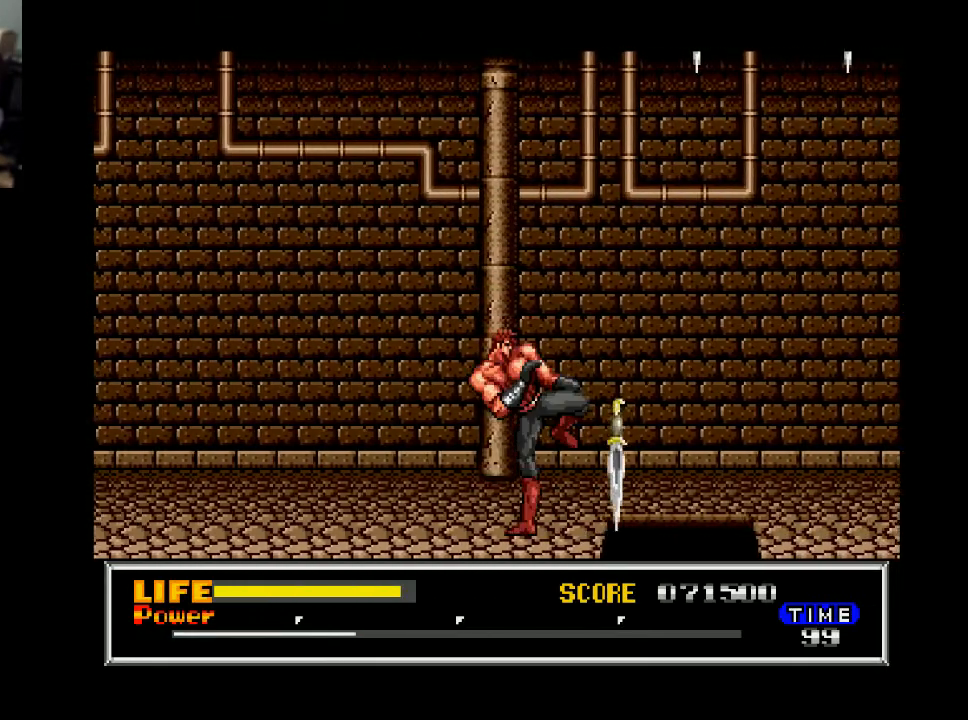
{"buttons": ["DPAD_RIGHT"], "right_stick": "center", "events": [[33, "DPAD_RIGHT", "up"], [100, "A", "up"], [133, "DPAD_RIGHT", "down"]]}
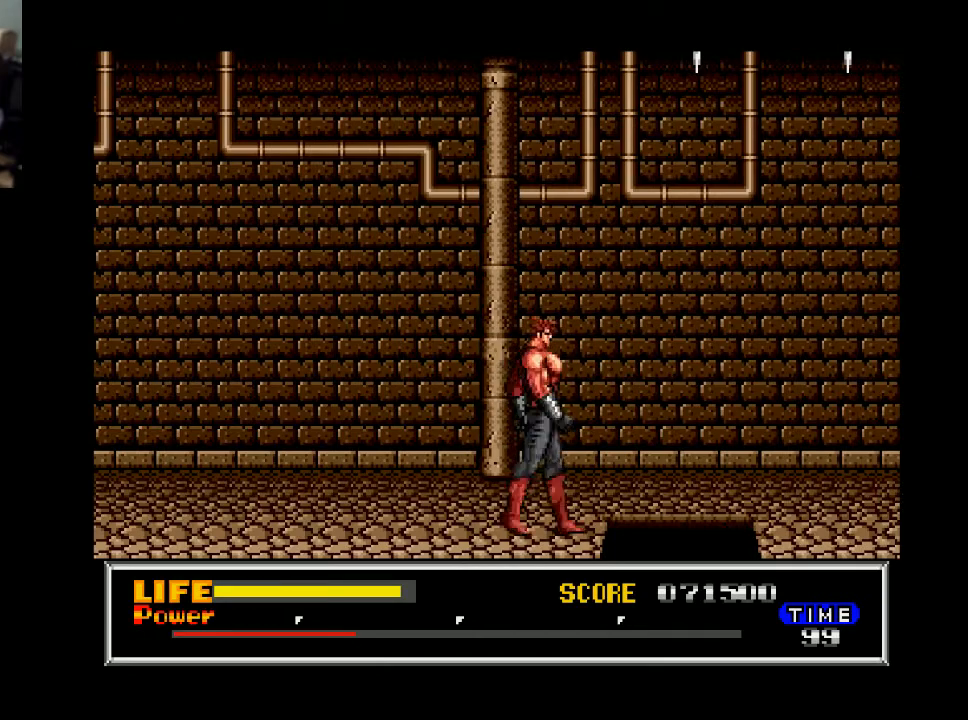
{"buttons": ["DPAD_RIGHT"], "right_stick": "center", "events": []}
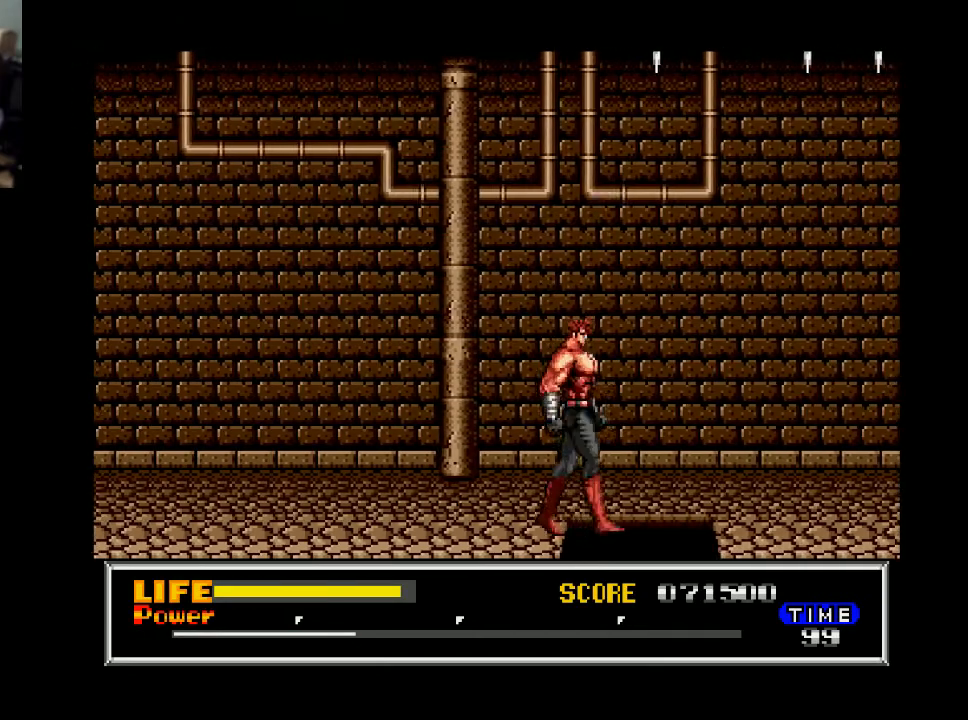
{"buttons": ["DPAD_LEFT"], "right_stick": "center", "events": [[133, "DPAD_RIGHT", "up"], [267, "DPAD_LEFT", "down"]]}
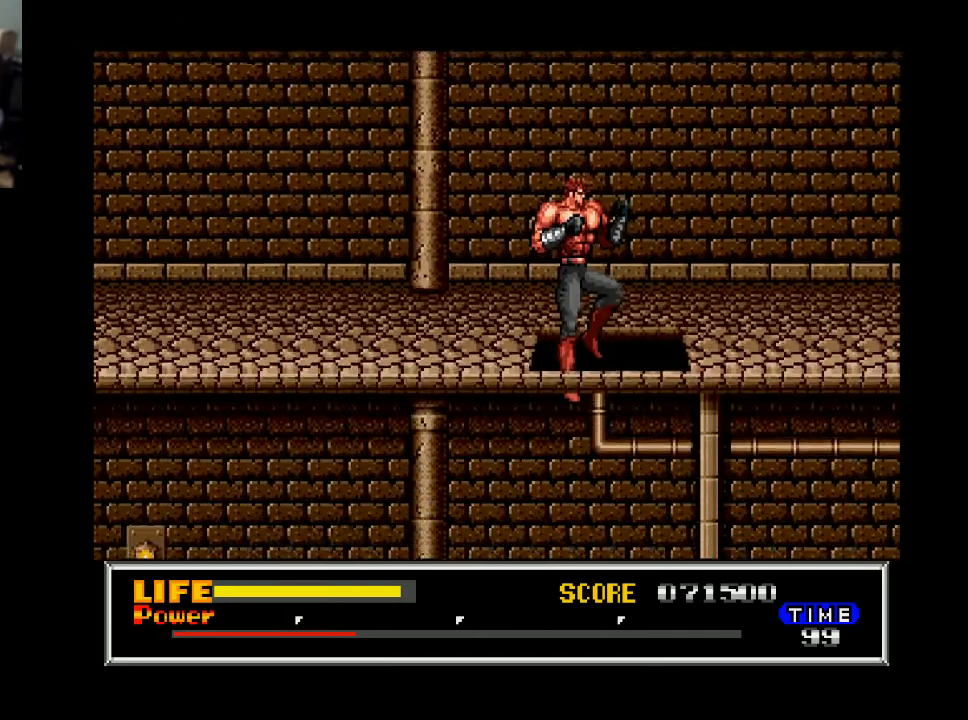
{"buttons": ["DPAD_LEFT"], "right_stick": "center", "events": [[200, "DPAD_LEFT", "up"], [367, "DPAD_LEFT", "down"]]}
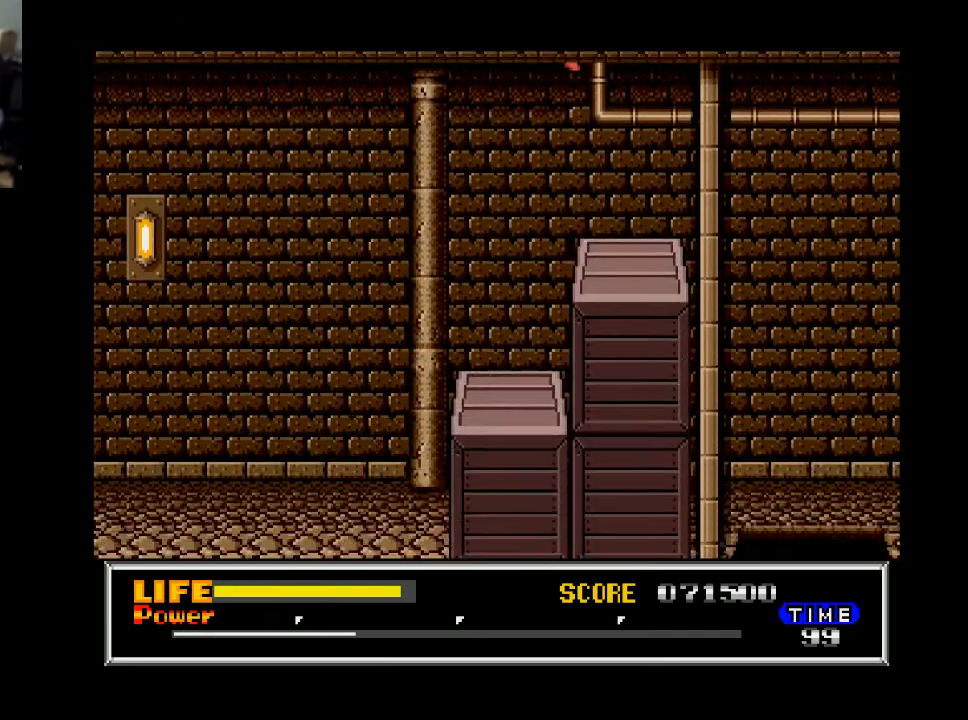
{"buttons": ["DPAD_LEFT"], "right_stick": "center", "events": []}
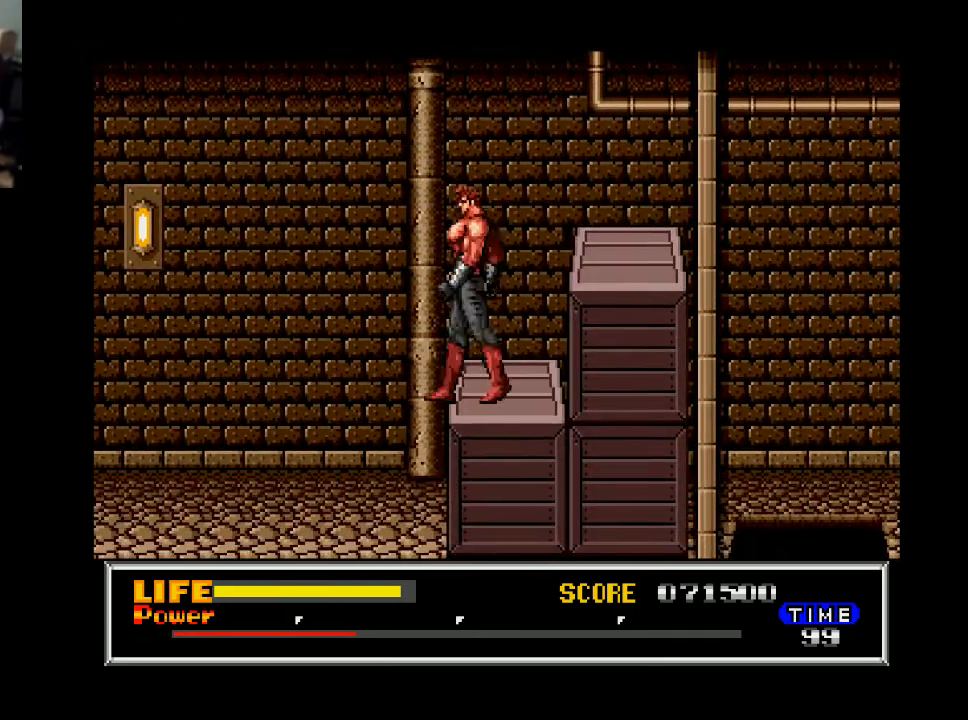
{"buttons": ["DPAD_LEFT"], "right_stick": "center", "events": [[100, "DPAD_LEFT", "up"], [200, "DPAD_LEFT", "down"]]}
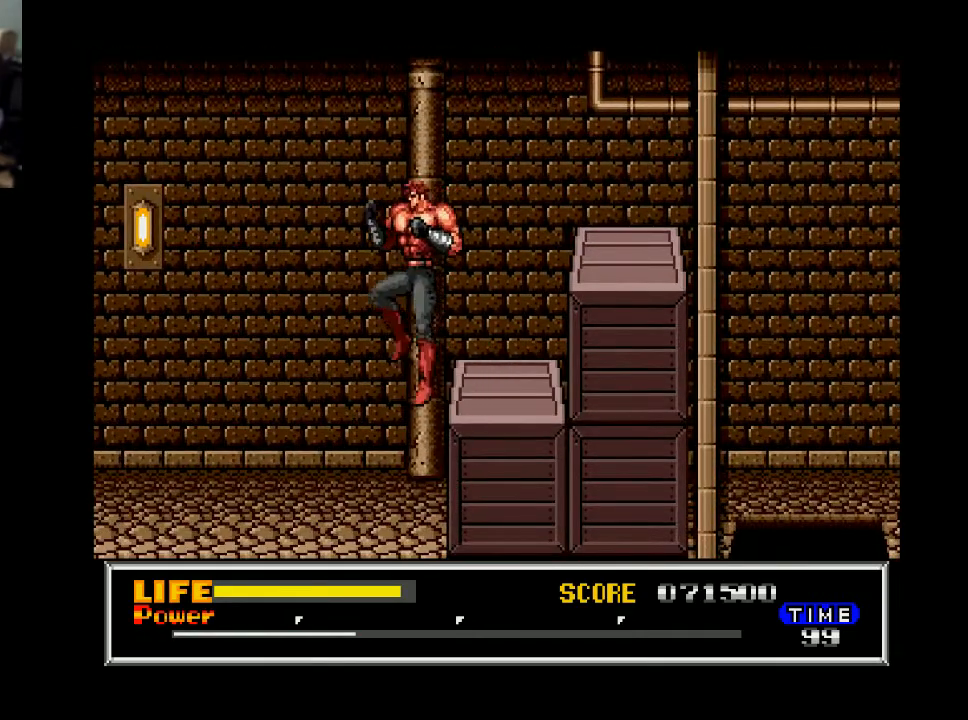
{"buttons": ["B"], "right_stick": "center", "events": [[433, "DPAD_LEFT", "up"], [467, "B", "down"]]}
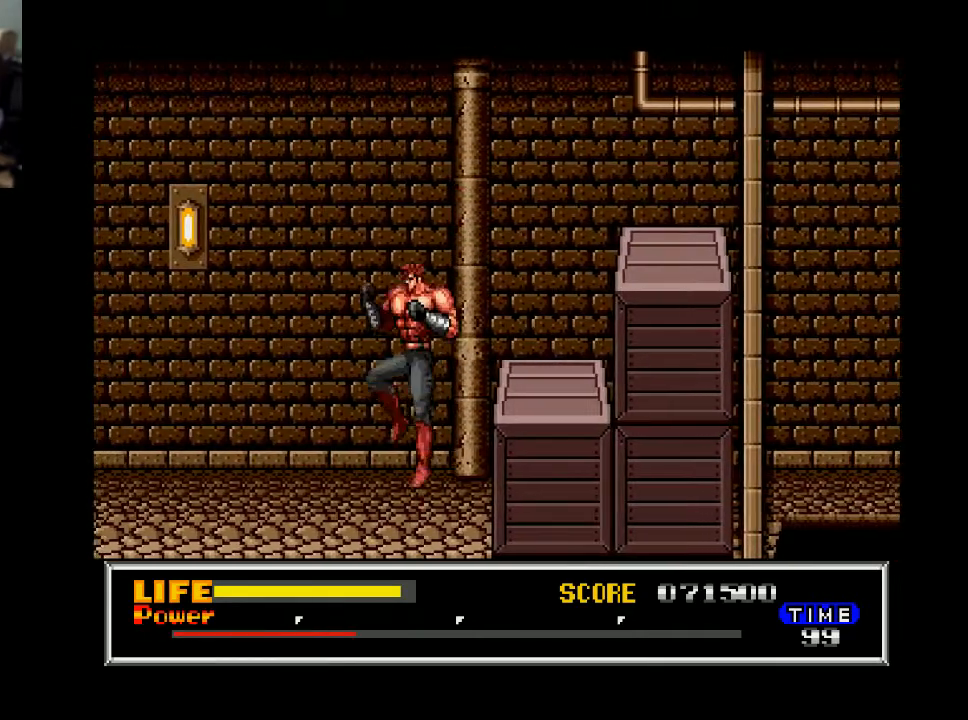
{"buttons": ["B", "DPAD_LEFT"], "right_stick": "center", "events": [[33, "DPAD_LEFT", "down"]]}
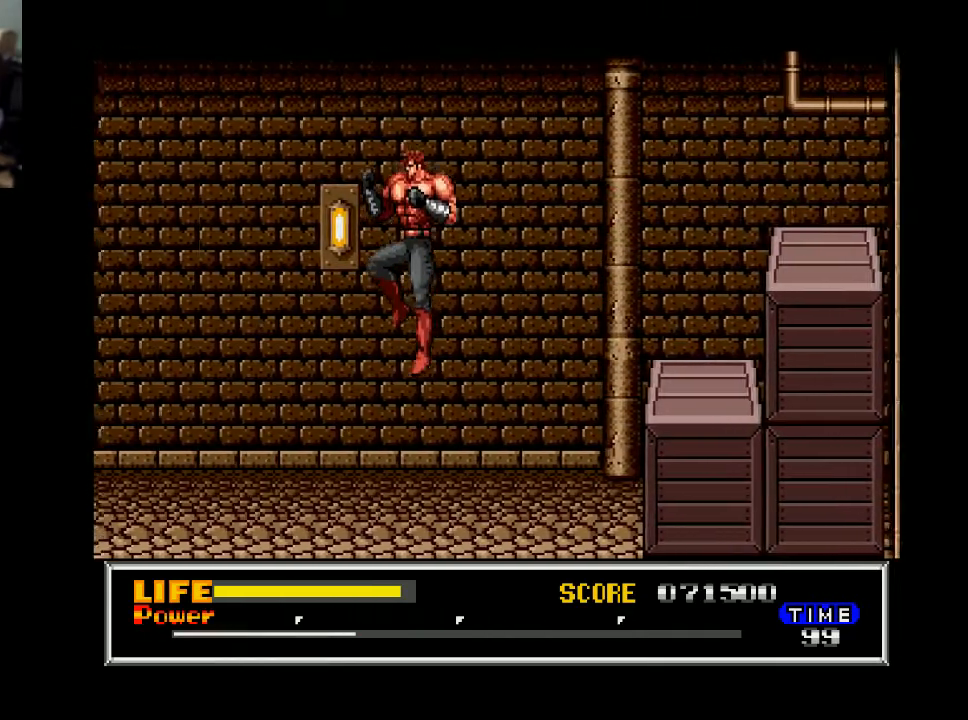
{"buttons": ["B", "DPAD_LEFT"], "right_stick": "center", "events": [[133, "B", "up"], [233, "DPAD_LEFT", "up"], [333, "B", "down"], [367, "DPAD_LEFT", "down"]]}
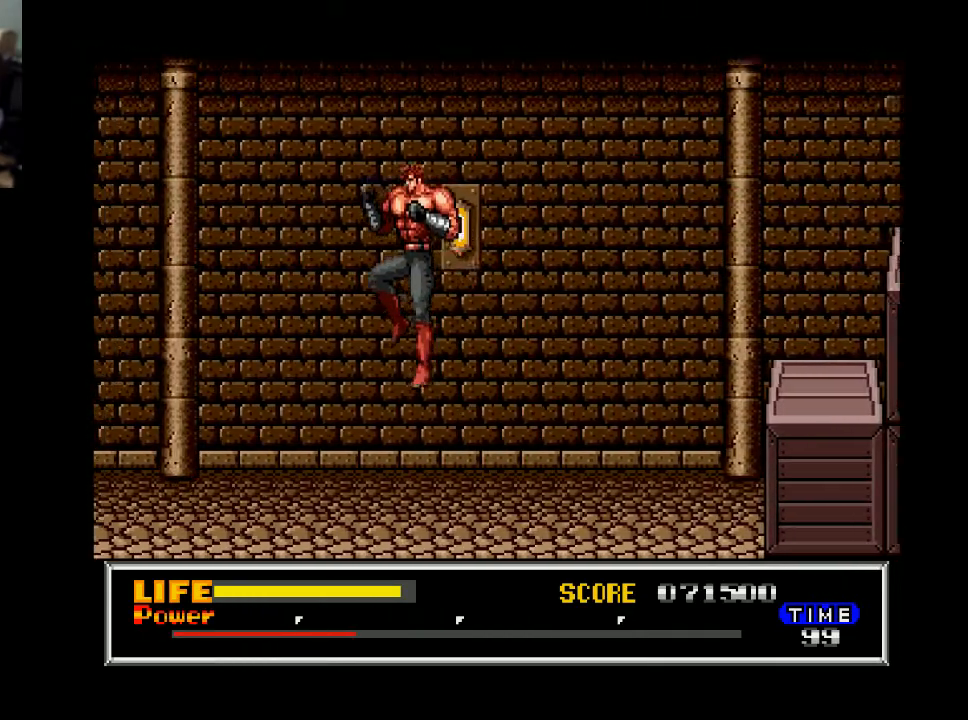
{"buttons": ["DPAD_LEFT"], "right_stick": "center", "events": [[333, "B", "up"]]}